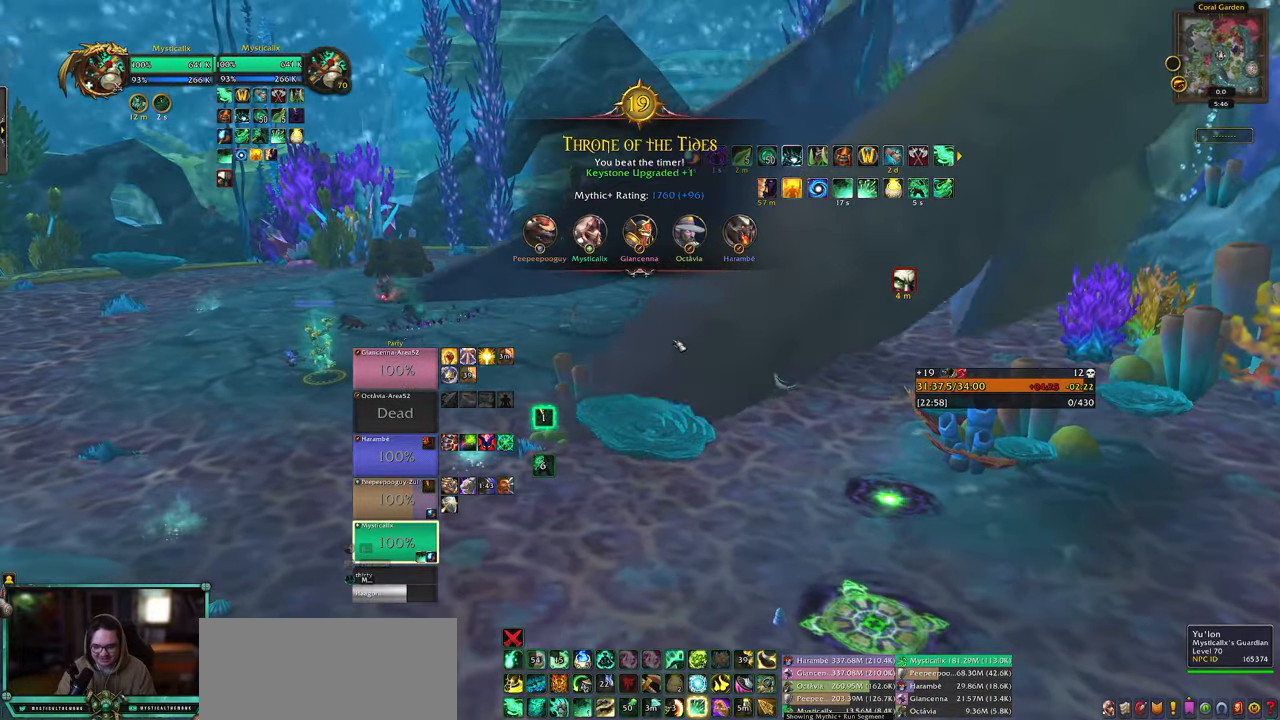
Gameplay with keyboard and mouse; each line is a JSON object with the keys and mouse buttons held at the frame after it. "events" lists presses ("down") and releases ("up") of "0", "1", "2", "3", "4", "5", "6", "7", "8", "9", "a", "alt", "c", "caps_lock", "ctrl", "d", "e", "equals", "escape", "f", "g", "minus", "q", "r", "s", "shift", "space", "t", "tab", "v", "w", "x", "y", "z", "mouse_left", "mouse_middle", "mouse_right", "mouse_wheel_up" and "mouse_wheel_down" between this image and that frame as [ms after this image, input, new state], when the widget could be followed in between. "mouse_left", "mouse_middle", "mouse_right", "mouse_wheel_up", "mouse_wheel_down" = the "left", "middle", "right", "wheel_up", "wheel_down" buttons of the "mouse" list. No other keys are recorded. Mouse movement is not recorded. Not read: other_keys.
{"keys": [], "mouse": [], "events": []}
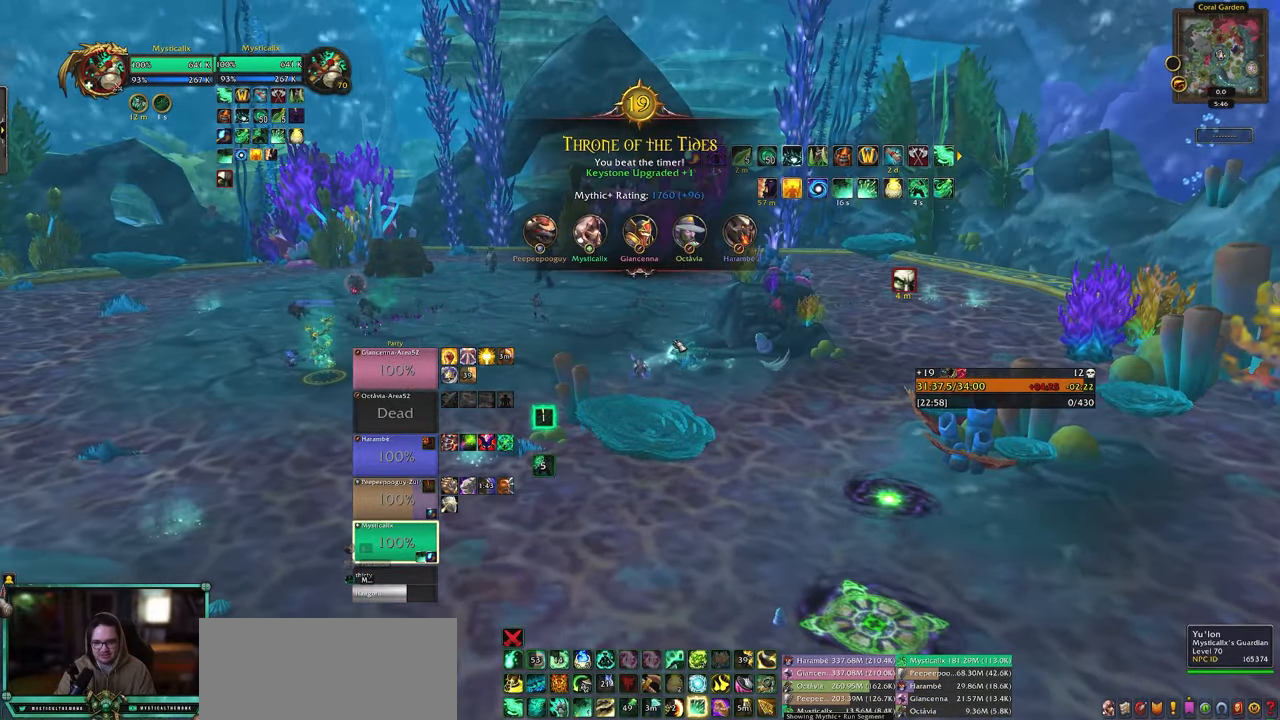
{"keys": [], "mouse": [], "events": []}
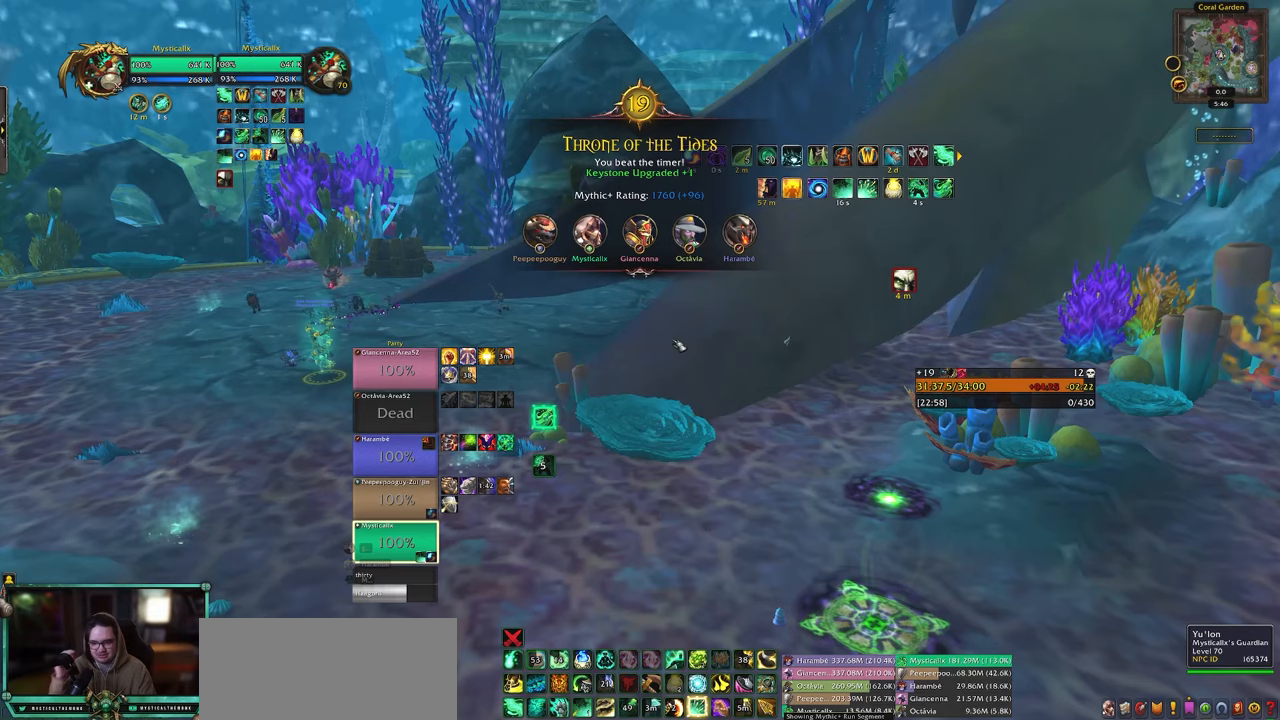
{"keys": [], "mouse": [], "events": []}
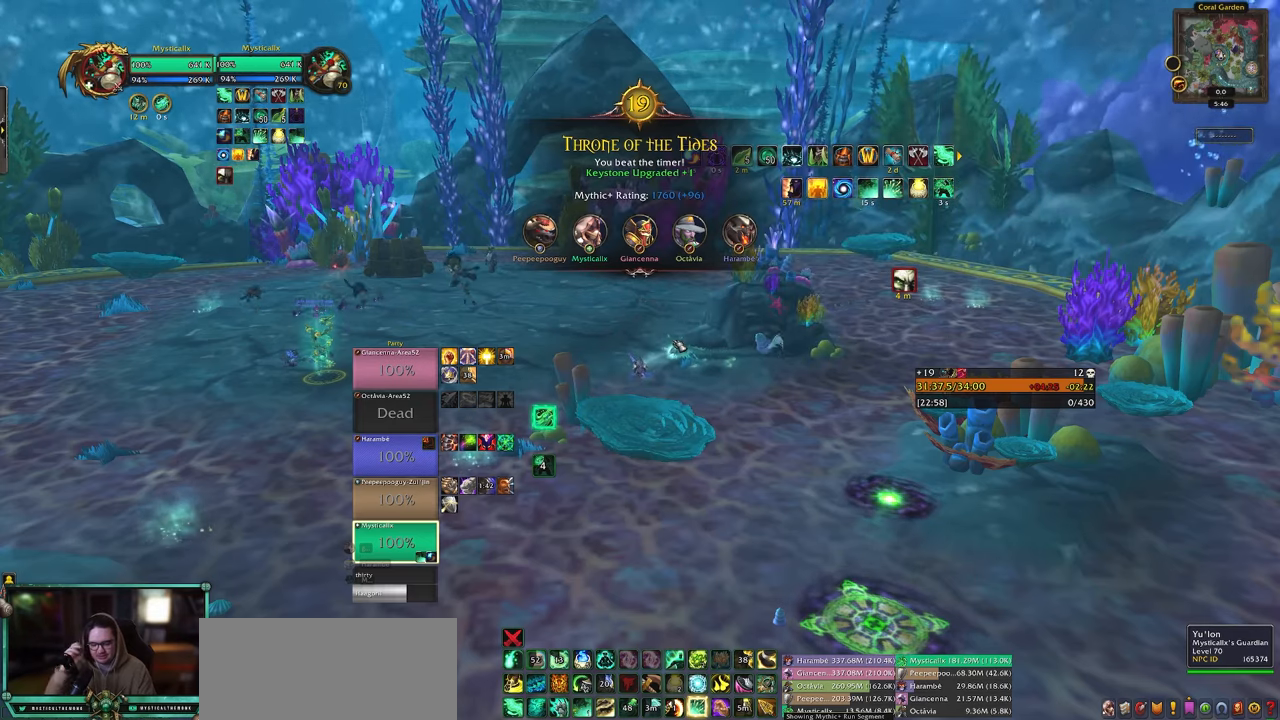
{"keys": ["a", "w"], "mouse": [], "events": [[133, "a", "down"], [367, "w", "down"]]}
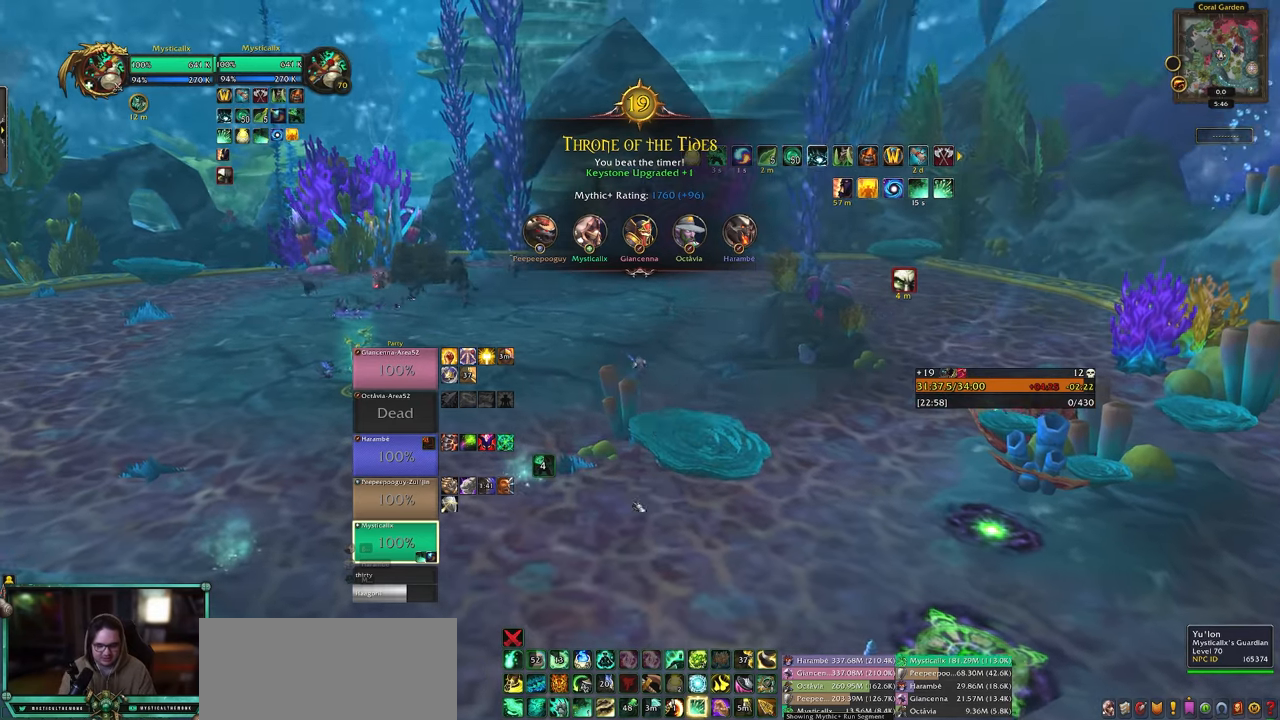
{"keys": [], "mouse": [], "events": [[150, "w", "up"], [283, "a", "up"]]}
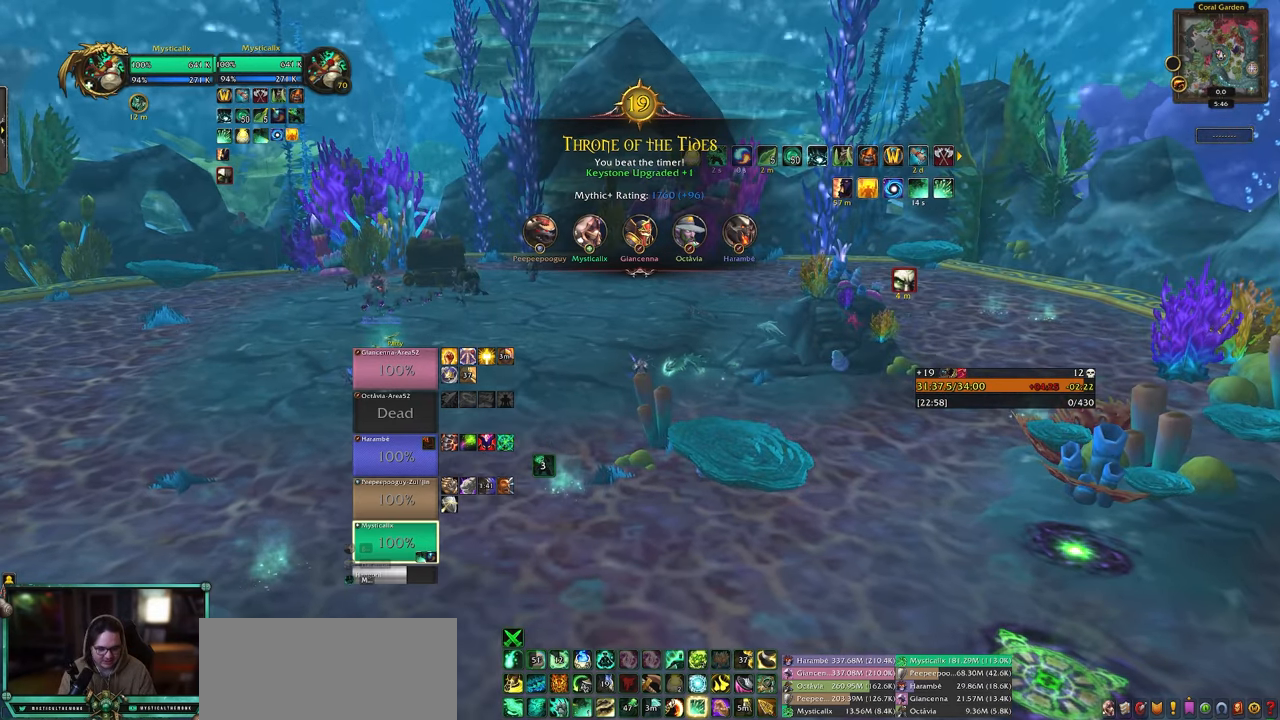
{"keys": [], "mouse": [], "events": []}